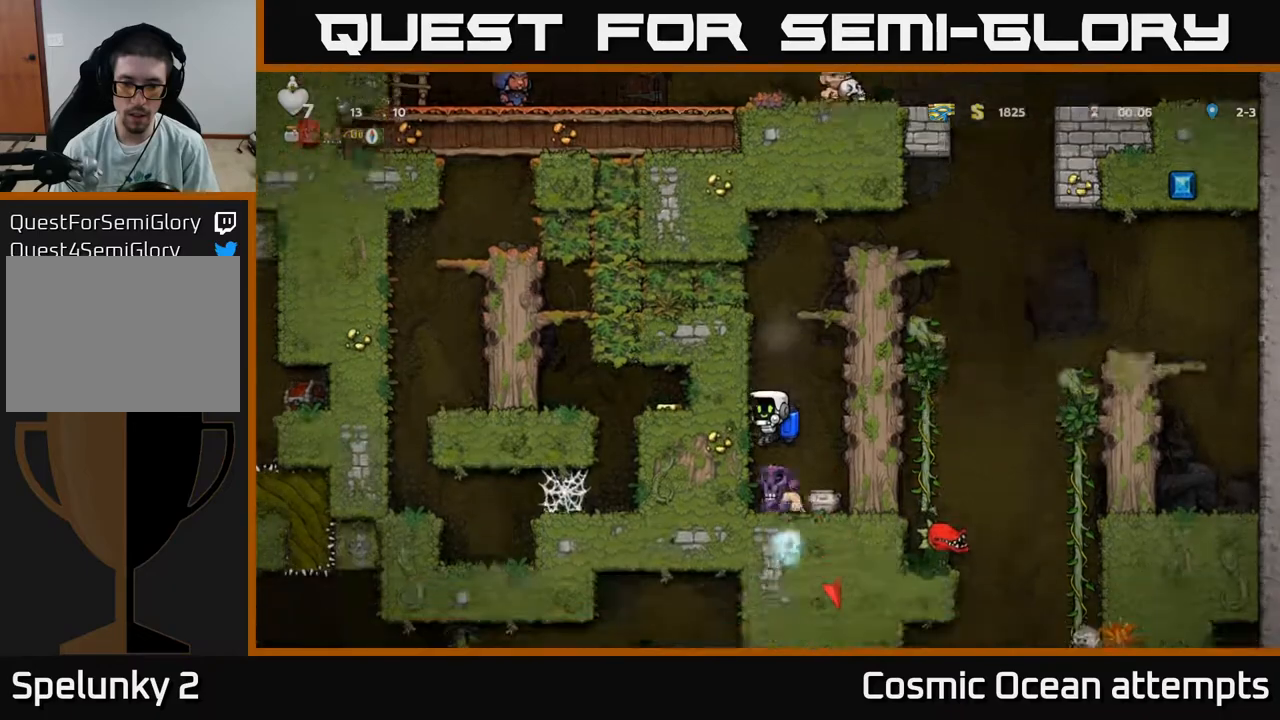
Gameplay with a controller (Xbox layout); each line is a JSON object with the inputs held at the frame after it. "events" lists button and stick changes between this image and that frame as [ms after this image, input, new state], when the widget could be followed in between. Not read: left_stick.
{"buttons": [], "right_stick": "center", "events": []}
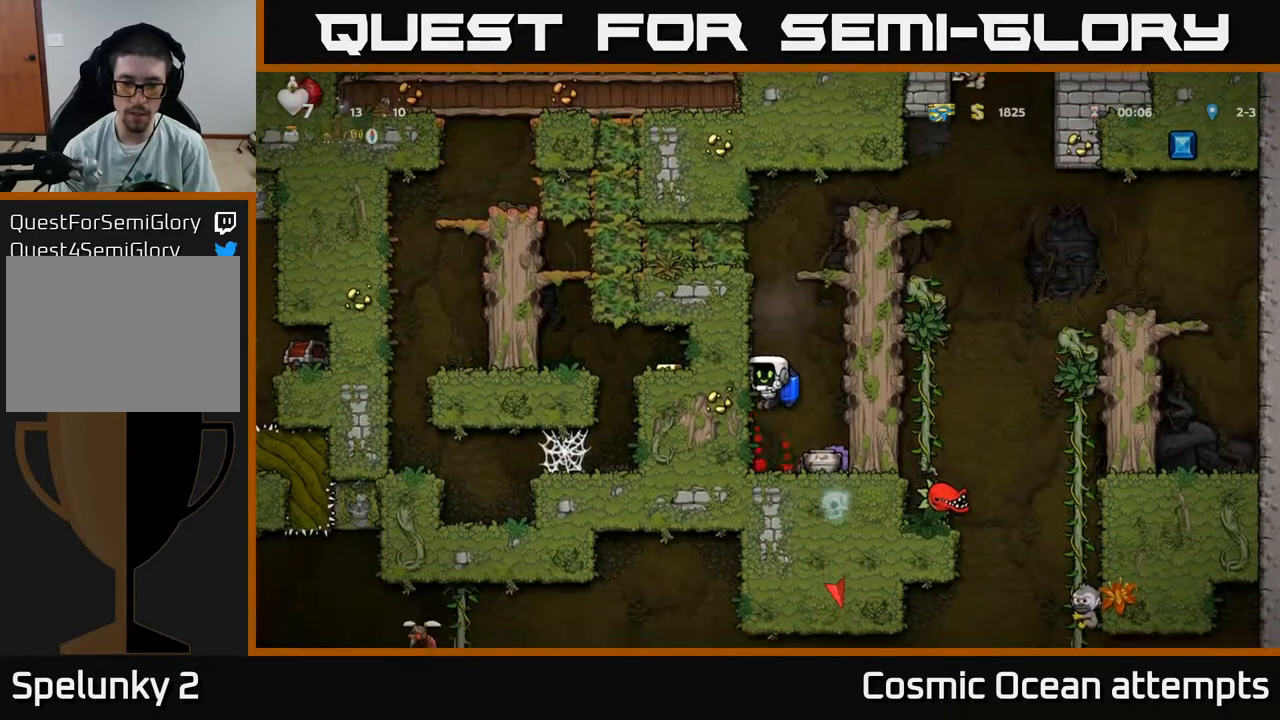
{"buttons": ["A", "DPAD_LEFT"], "right_stick": "center", "events": [[100, "DPAD_RIGHT", "down"], [250, "DPAD_DOWN", "down"], [250, "DPAD_RIGHT", "up"], [317, "X", "down"], [400, "DPAD_DOWN", "up"], [417, "X", "up"], [467, "DPAD_LEFT", "down"], [483, "A", "down"]]}
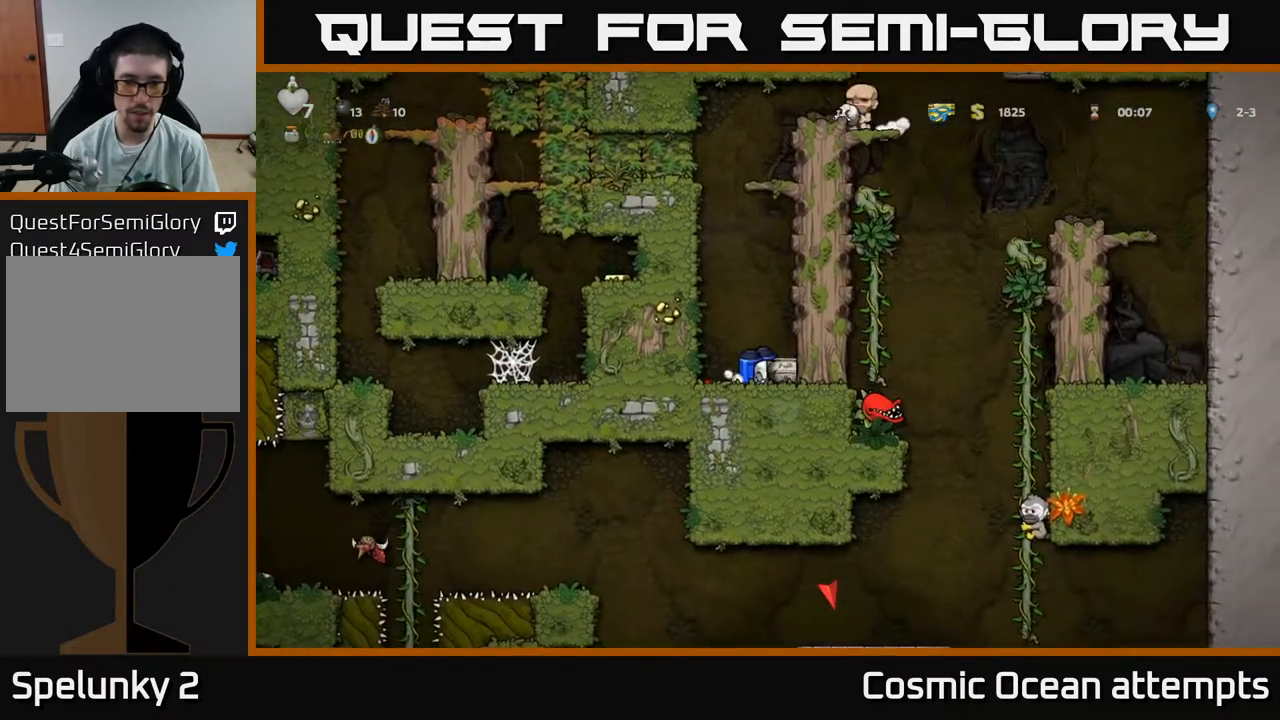
{"buttons": ["A"], "right_stick": "center", "events": [[67, "DPAD_LEFT", "up"], [100, "A", "up"], [150, "A", "down"]]}
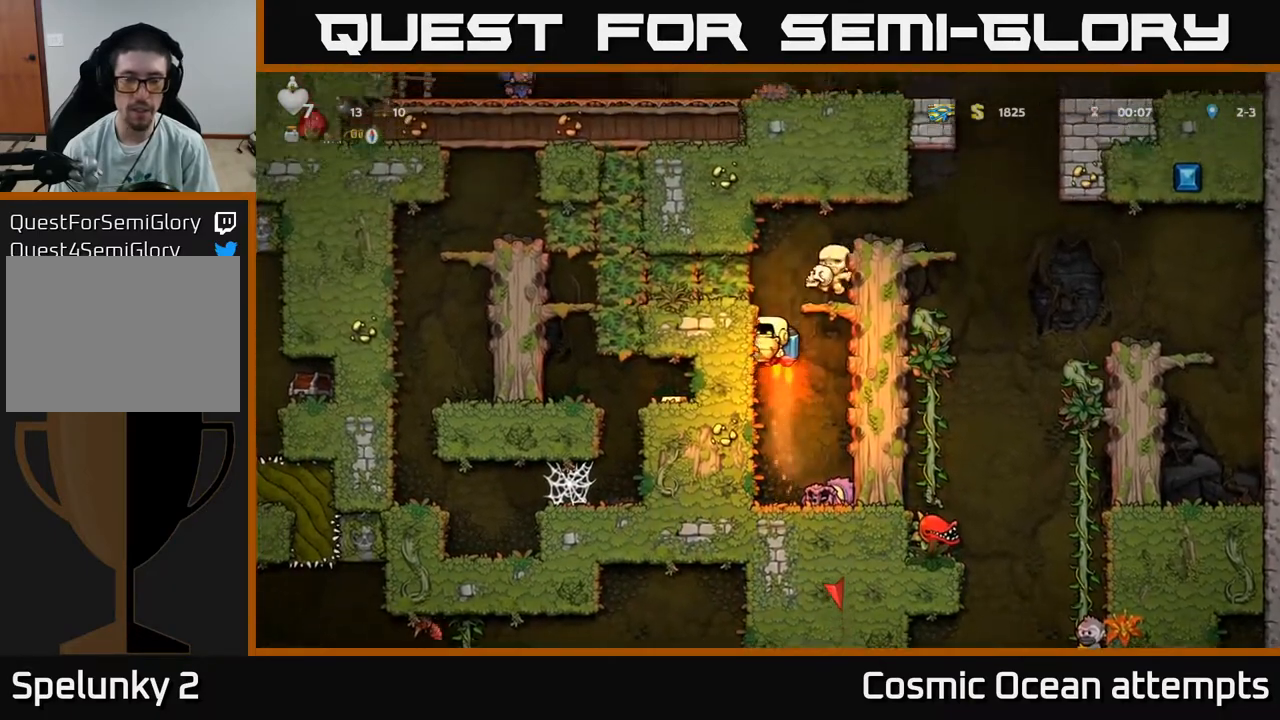
{"buttons": [], "right_stick": "center", "events": [[250, "DPAD_RIGHT", "down"], [467, "A", "up"], [500, "DPAD_RIGHT", "up"]]}
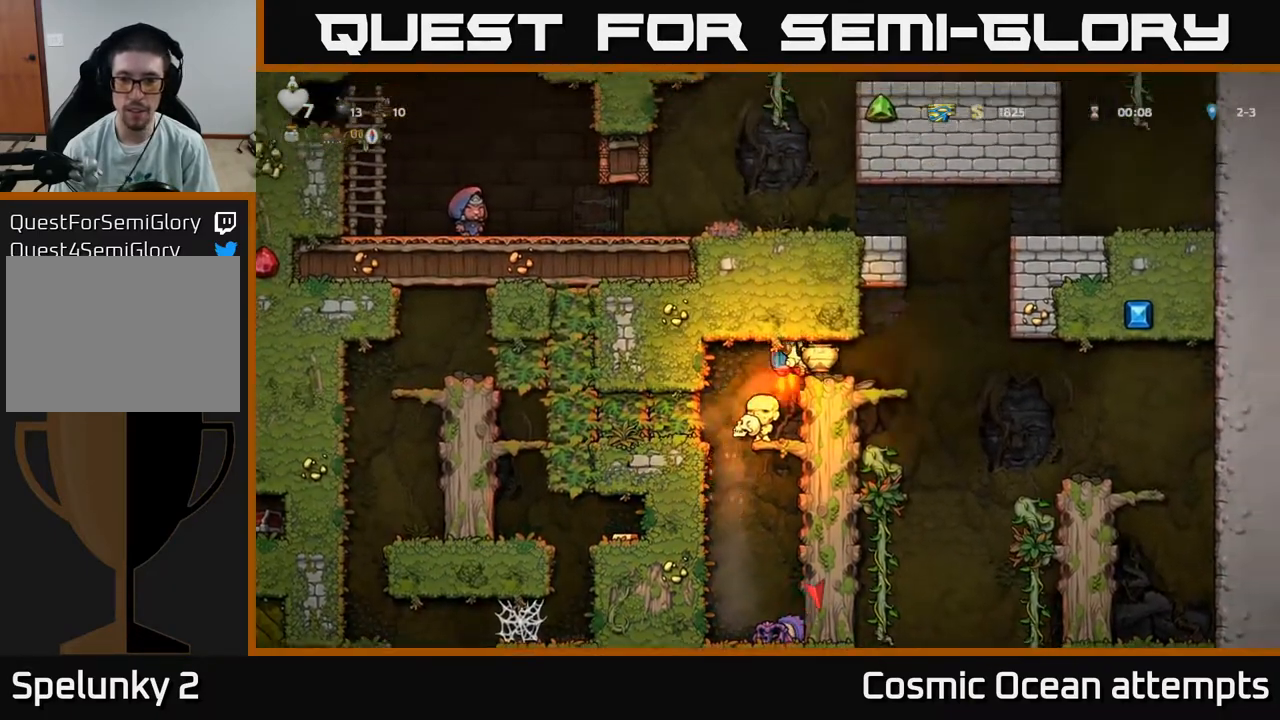
{"buttons": [], "right_stick": "center", "events": [[217, "X", "down"], [300, "X", "up"]]}
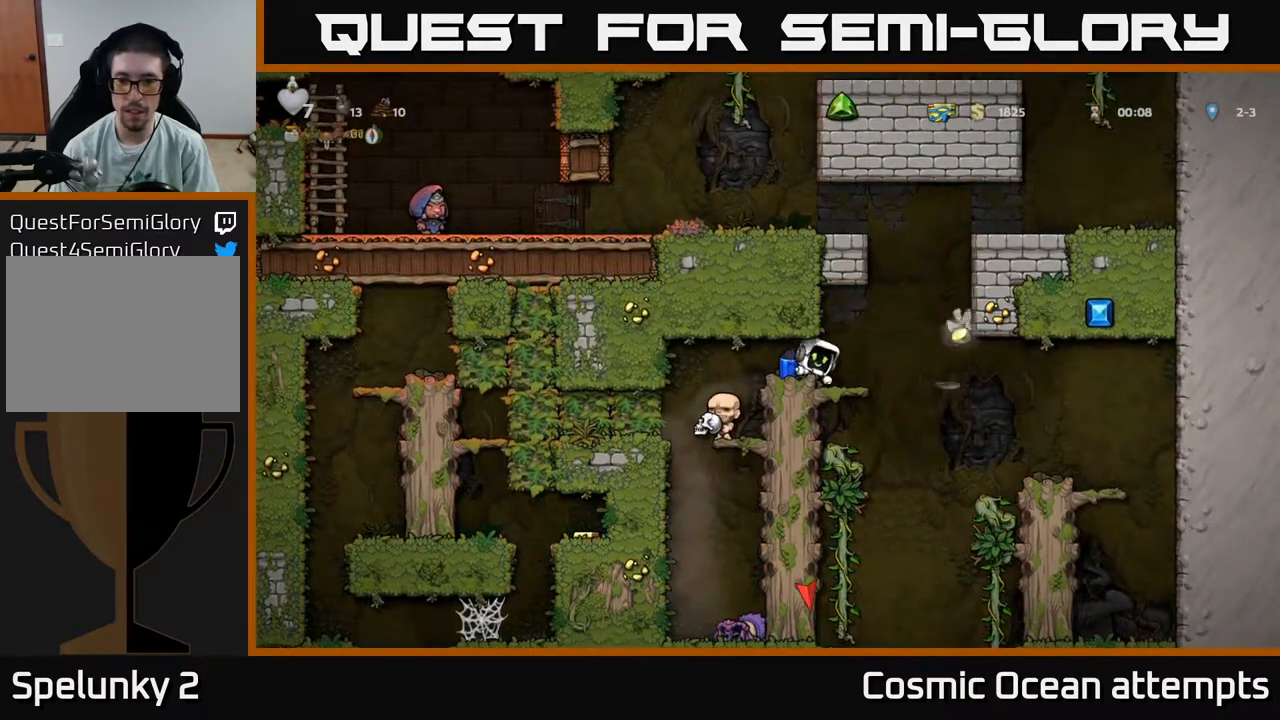
{"buttons": ["DPAD_RIGHT"], "right_stick": "center", "events": [[383, "DPAD_RIGHT", "down"]]}
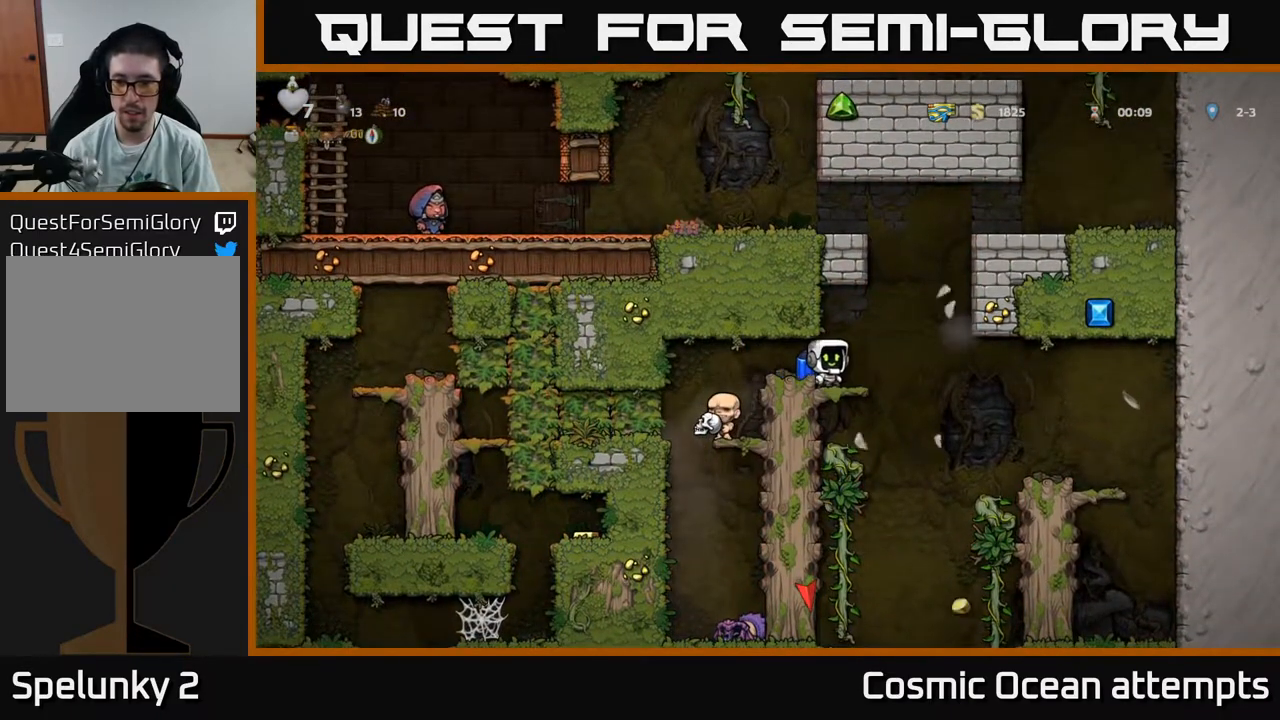
{"buttons": [], "right_stick": "center", "events": [[200, "DPAD_RIGHT", "up"]]}
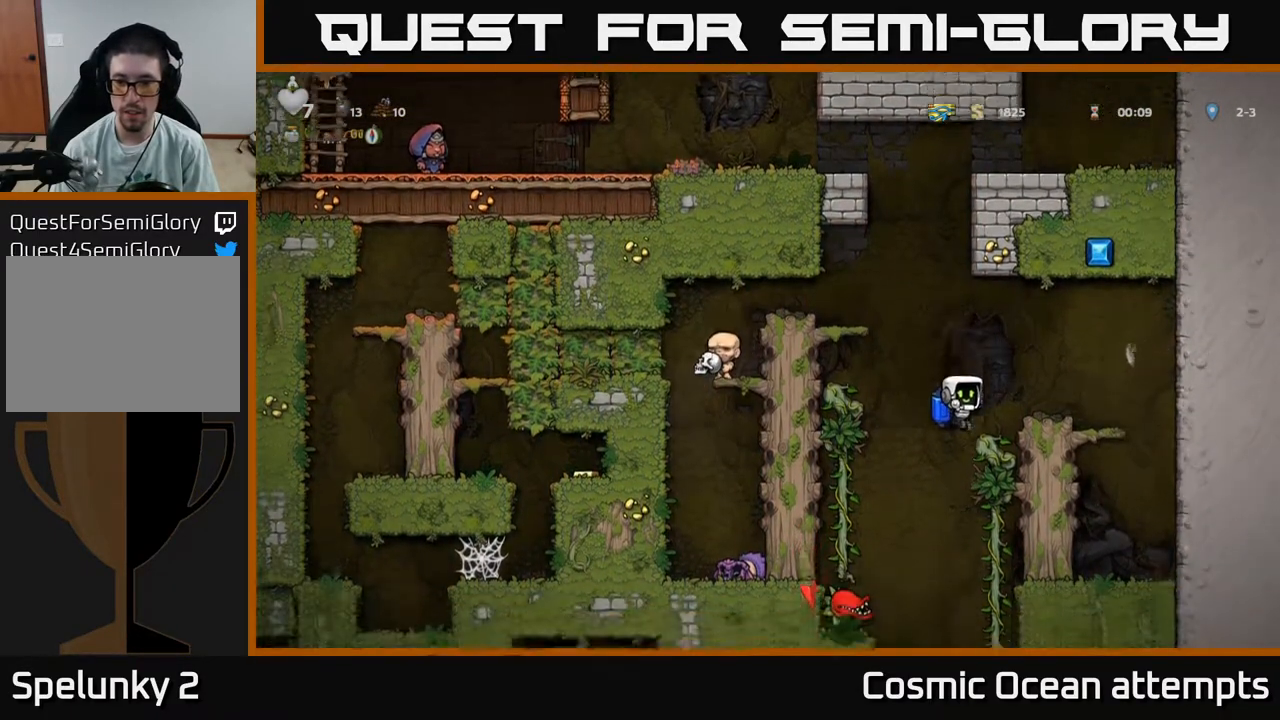
{"buttons": [], "right_stick": "center", "events": [[167, "A", "down"], [300, "A", "up"]]}
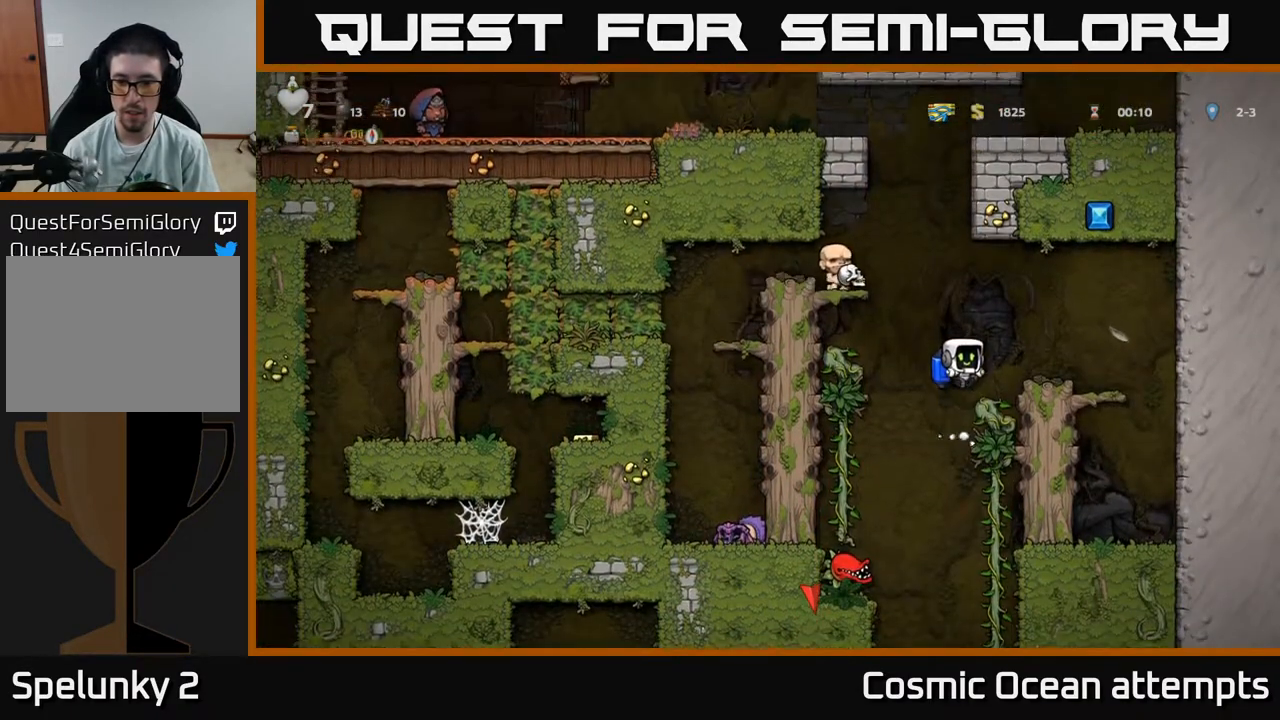
{"buttons": [], "right_stick": "center", "events": [[50, "DPAD_LEFT", "down"], [167, "DPAD_LEFT", "up"], [250, "DPAD_RIGHT", "down"], [283, "A", "down"], [417, "A", "up"], [483, "DPAD_RIGHT", "up"]]}
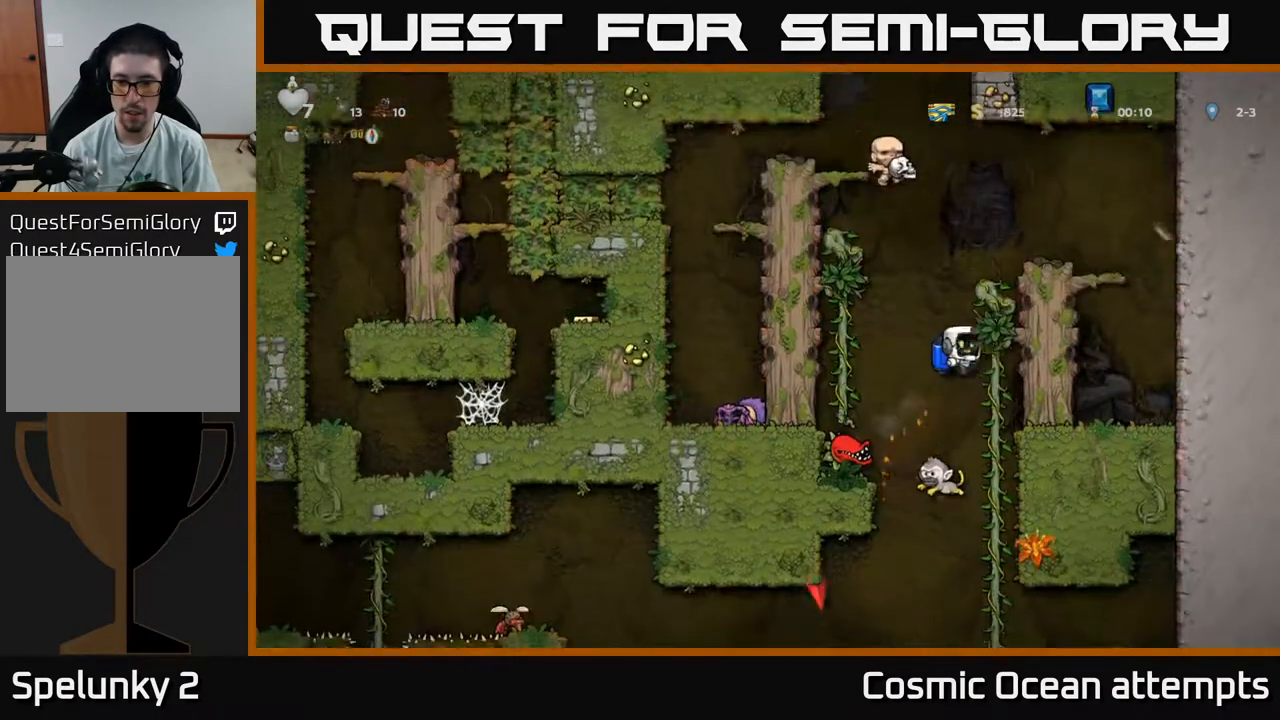
{"buttons": [], "right_stick": "center", "events": []}
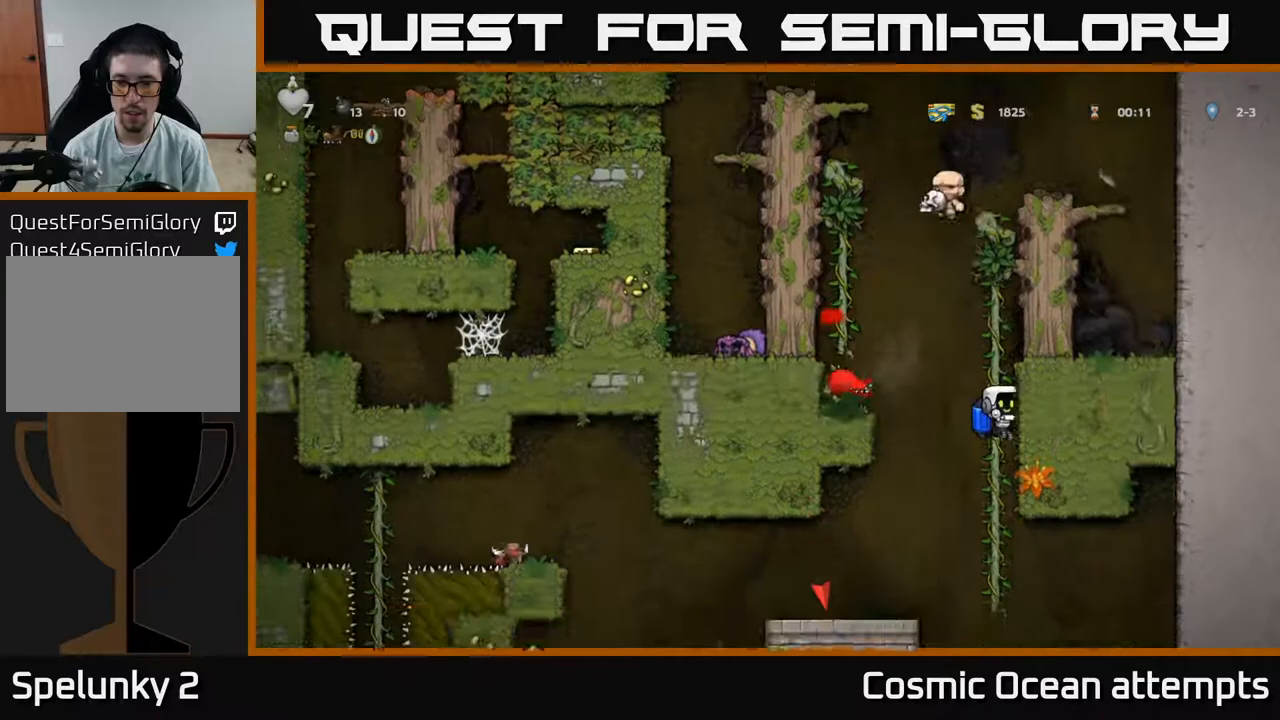
{"buttons": ["DPAD_DOWN"], "right_stick": "center", "events": [[83, "DPAD_UP", "down"], [200, "DPAD_UP", "up"], [367, "DPAD_DOWN", "down"]]}
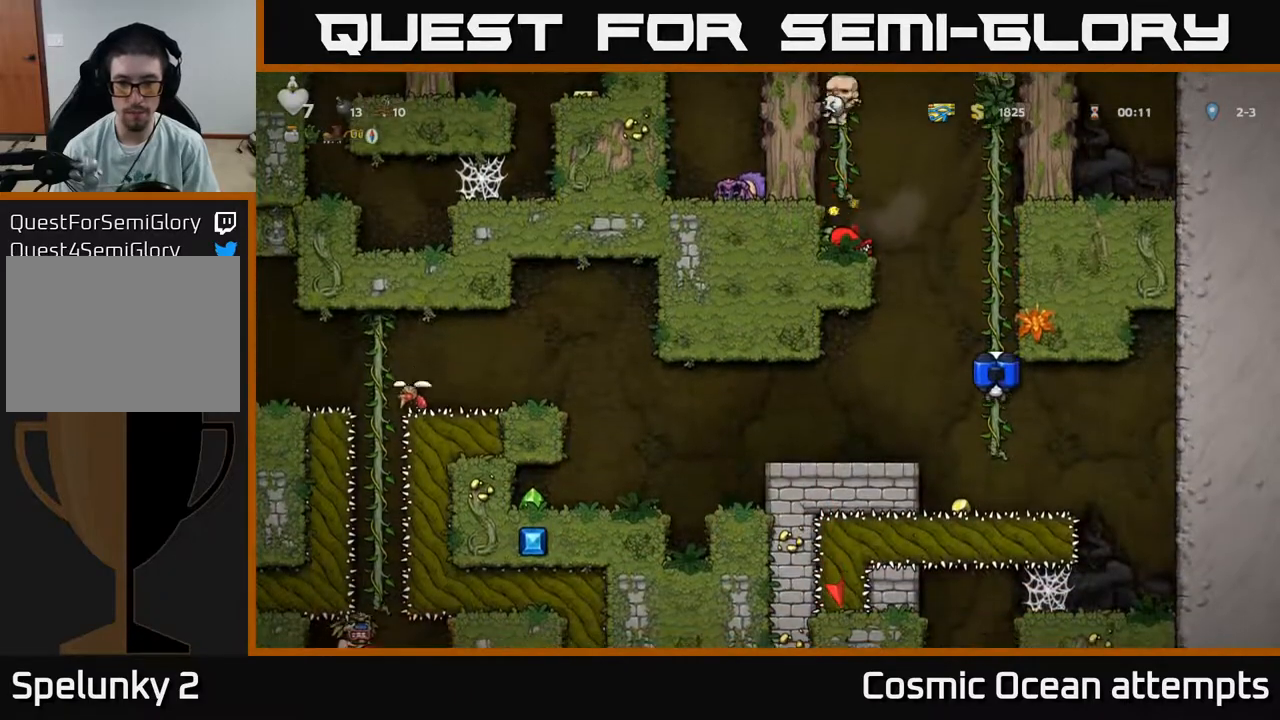
{"buttons": [], "right_stick": "center", "events": [[17, "A", "down"], [67, "DPAD_DOWN", "up"], [117, "A", "up"], [183, "DPAD_LEFT", "down"], [267, "DPAD_LEFT", "up"]]}
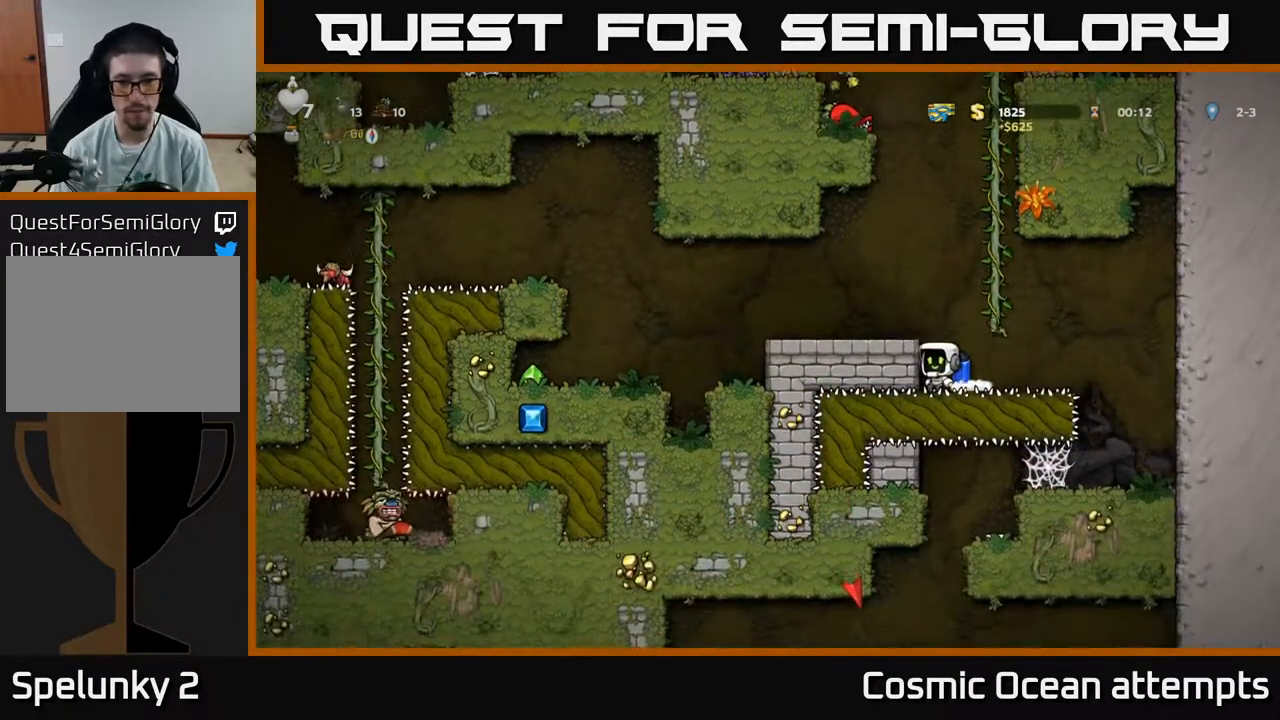
{"buttons": ["DPAD_LEFT"], "right_stick": "center", "events": [[33, "A", "down"], [133, "DPAD_LEFT", "down"], [183, "A", "up"]]}
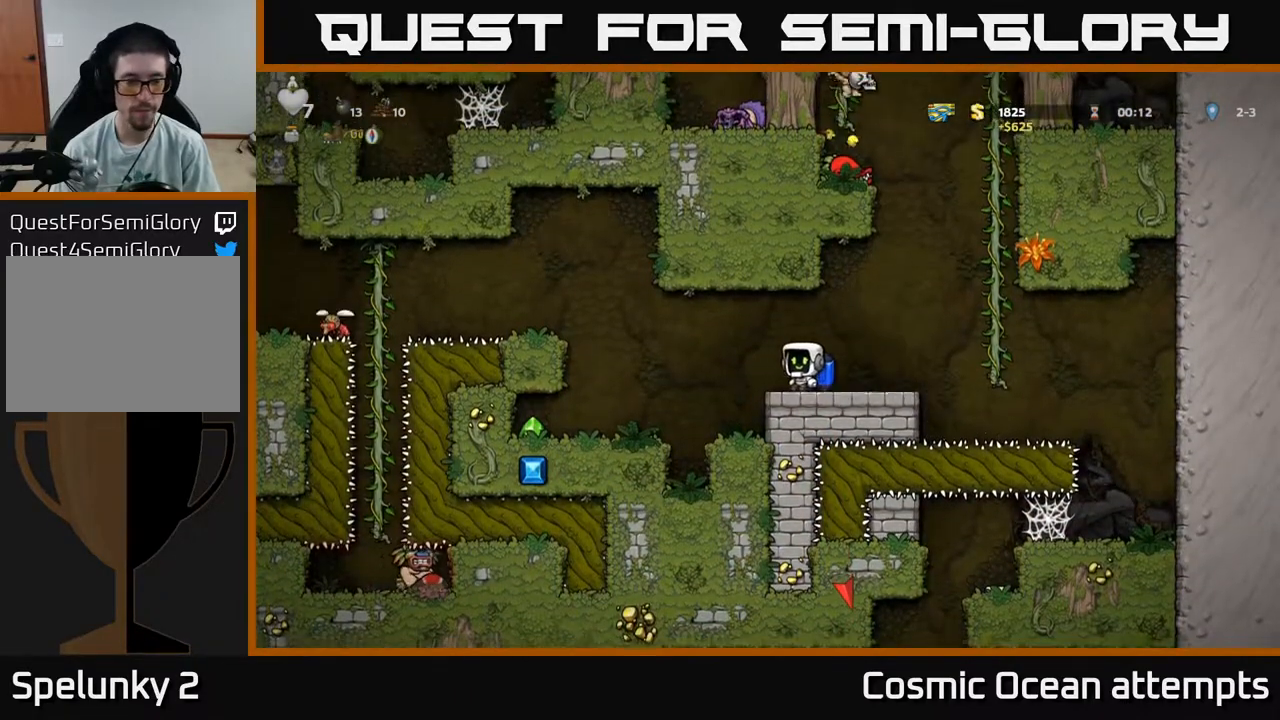
{"buttons": ["DPAD_LEFT"], "right_stick": "center", "events": [[33, "A", "down"], [83, "A", "up"], [167, "DPAD_LEFT", "up"], [300, "DPAD_LEFT", "down"]]}
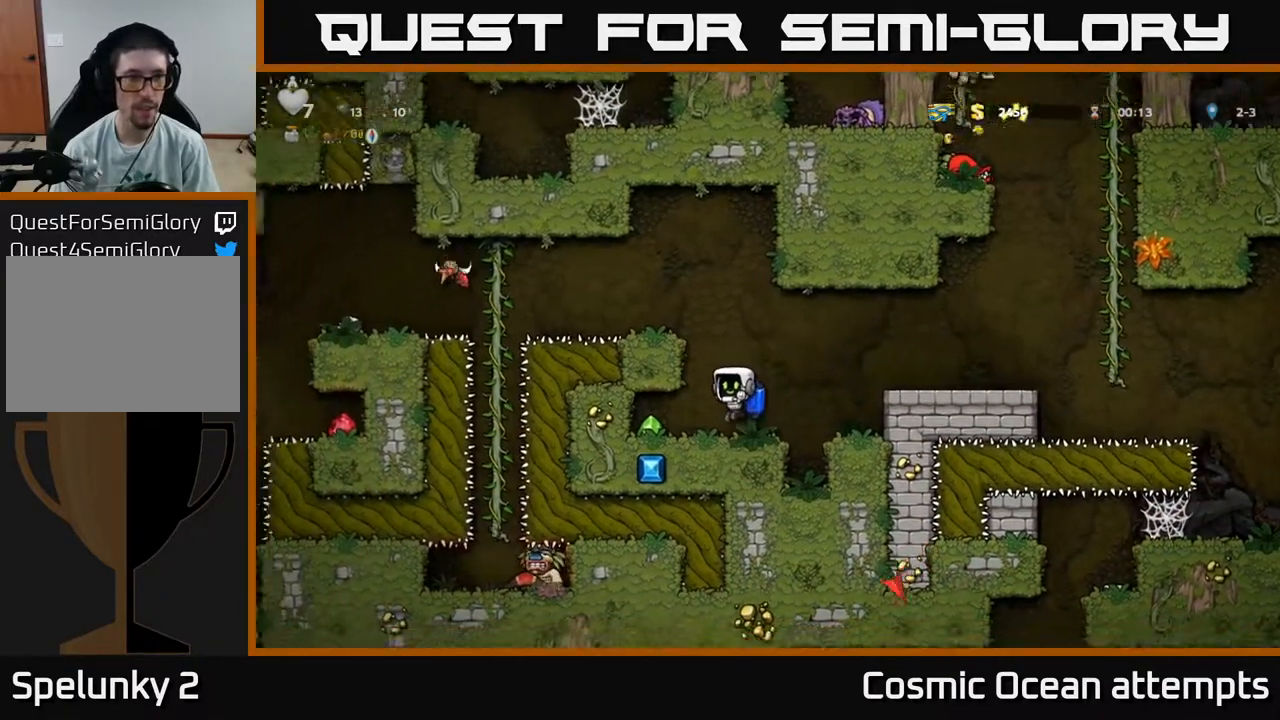
{"buttons": ["A"], "right_stick": "center", "events": [[183, "DPAD_LEFT", "up"], [250, "DPAD_RIGHT", "down"], [483, "DPAD_RIGHT", "up"], [500, "A", "down"]]}
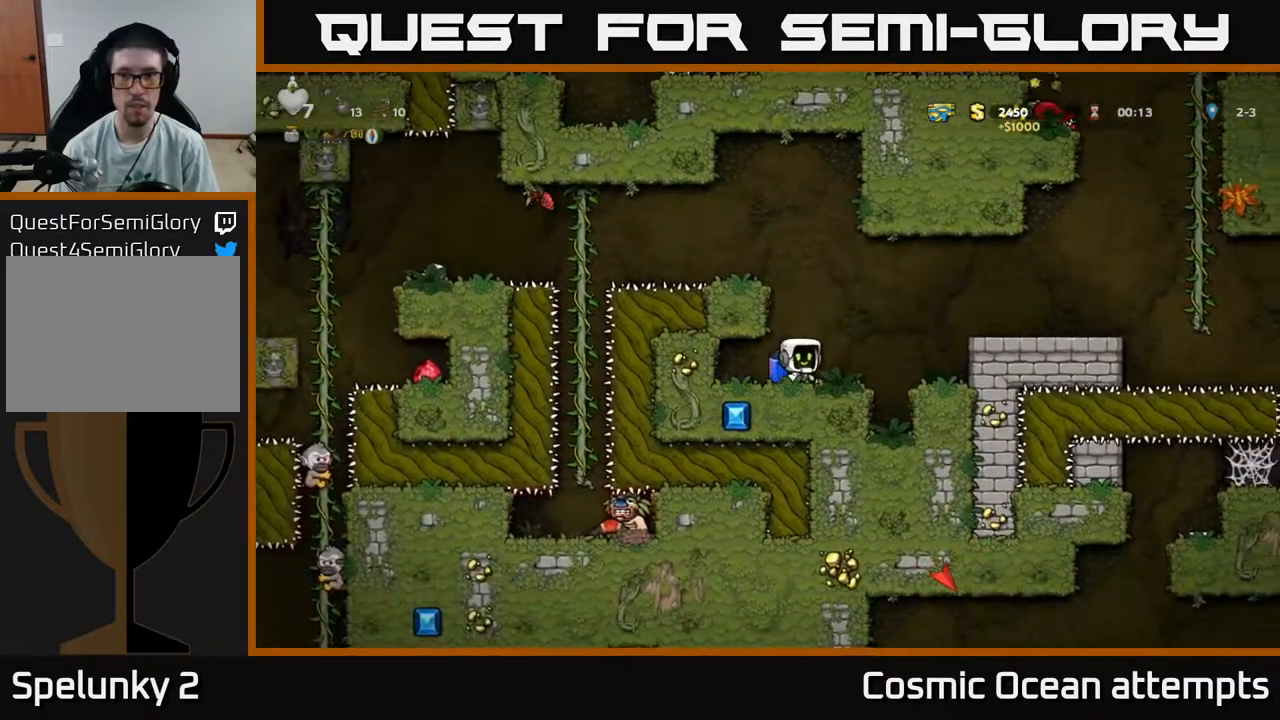
{"buttons": [], "right_stick": "center", "events": [[67, "A", "up"], [133, "A", "down"], [150, "DPAD_LEFT", "down"], [317, "DPAD_LEFT", "up"], [400, "A", "up"]]}
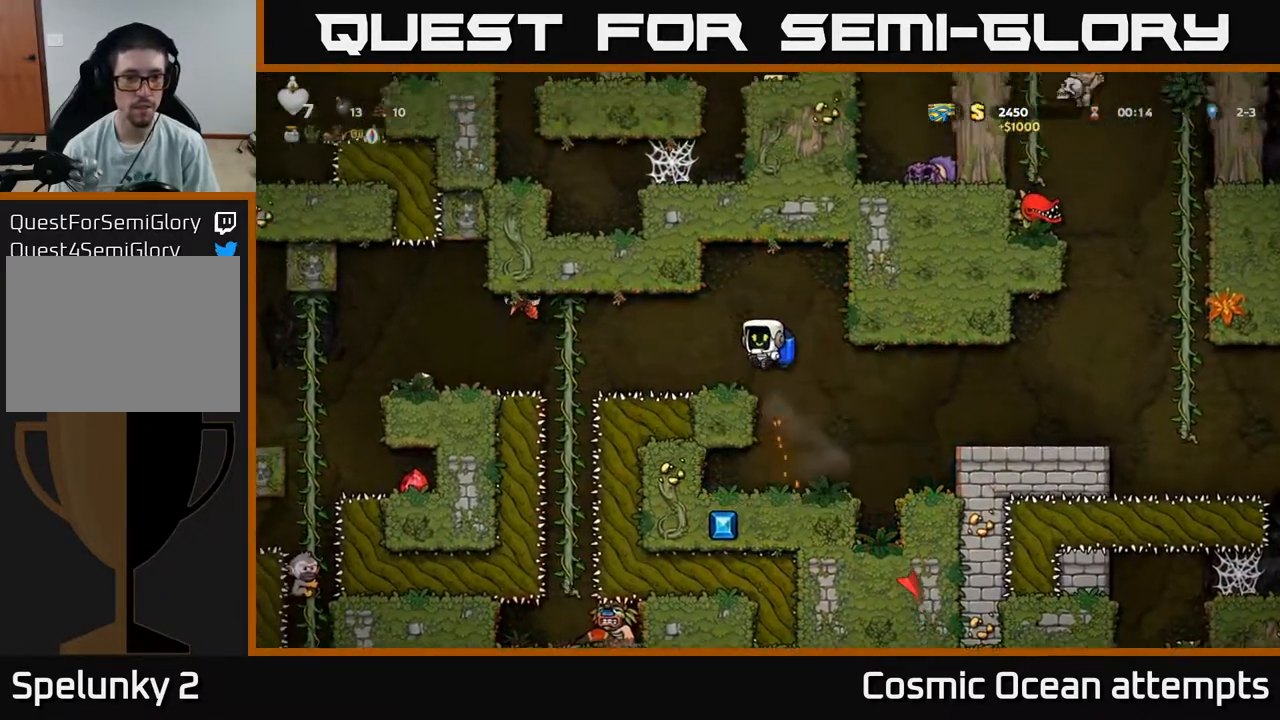
{"buttons": ["DPAD_LEFT"], "right_stick": "center", "events": [[150, "DPAD_LEFT", "down"], [233, "DPAD_LEFT", "up"], [483, "DPAD_LEFT", "down"]]}
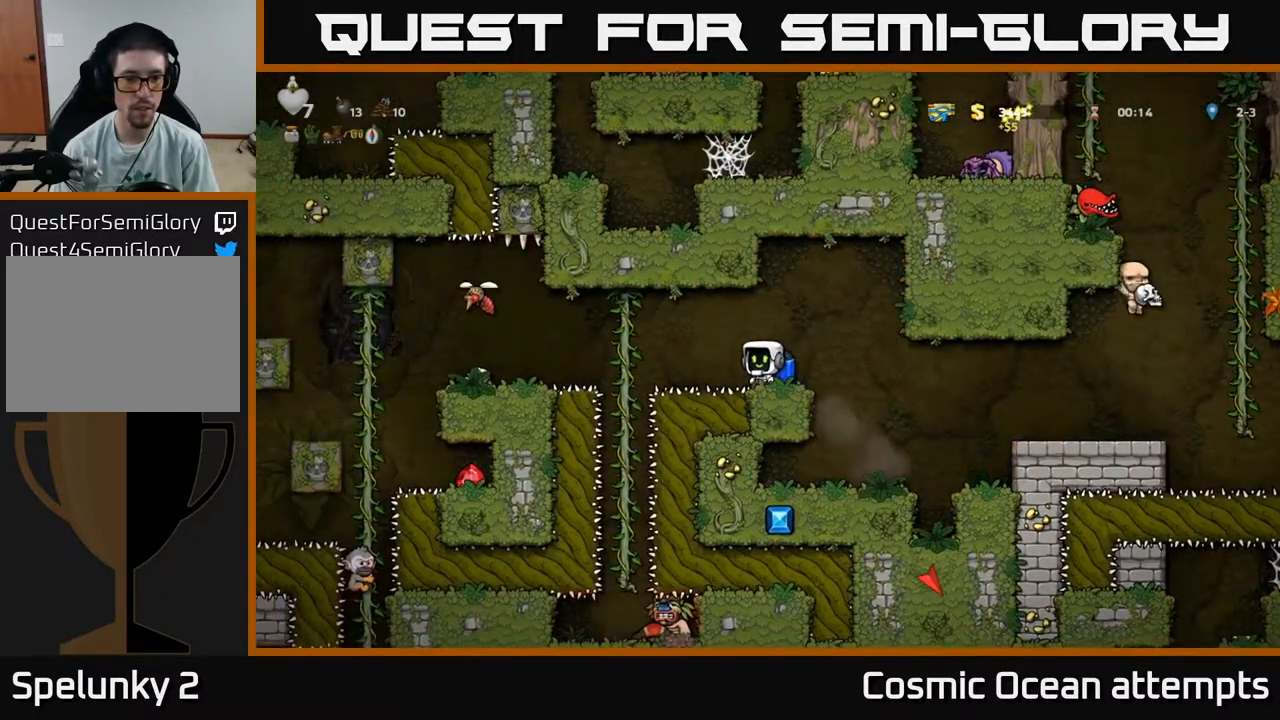
{"buttons": ["DPAD_LEFT"], "right_stick": "center", "events": [[317, "A", "down"], [350, "X", "down"], [433, "A", "up"], [450, "X", "up"]]}
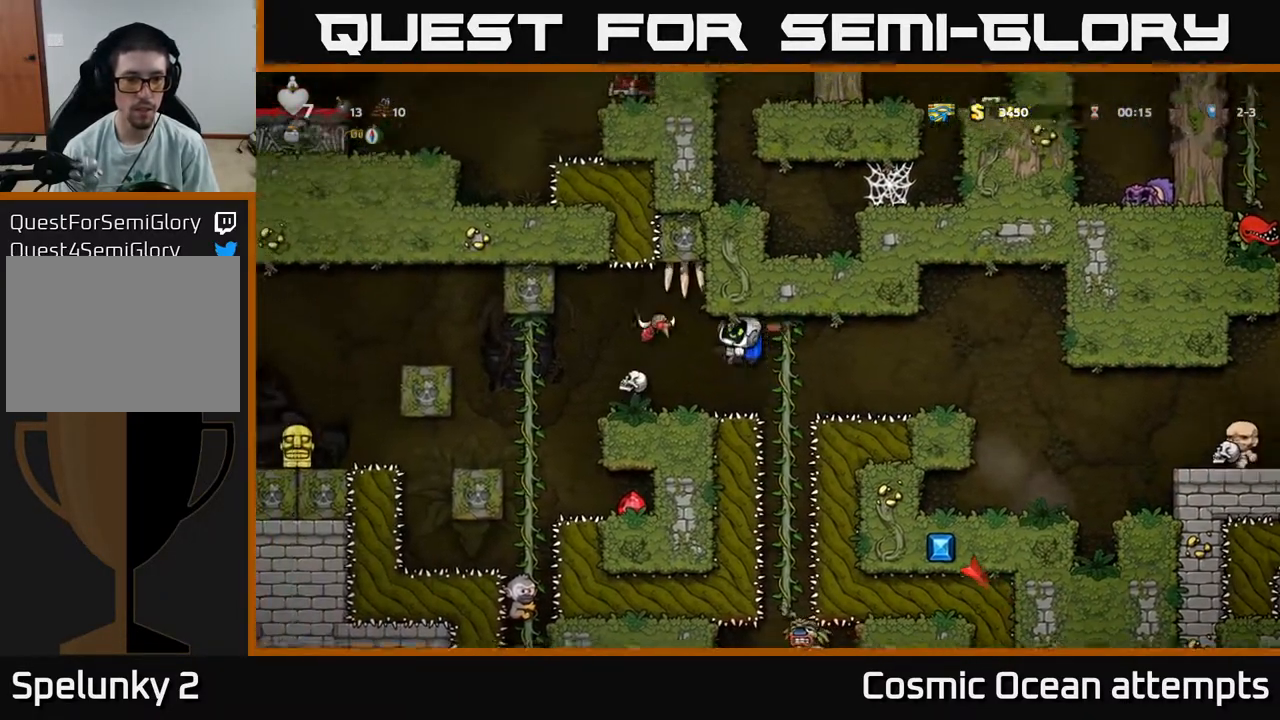
{"buttons": [], "right_stick": "center", "events": [[50, "DPAD_LEFT", "up"], [233, "DPAD_RIGHT", "down"], [350, "DPAD_RIGHT", "up"]]}
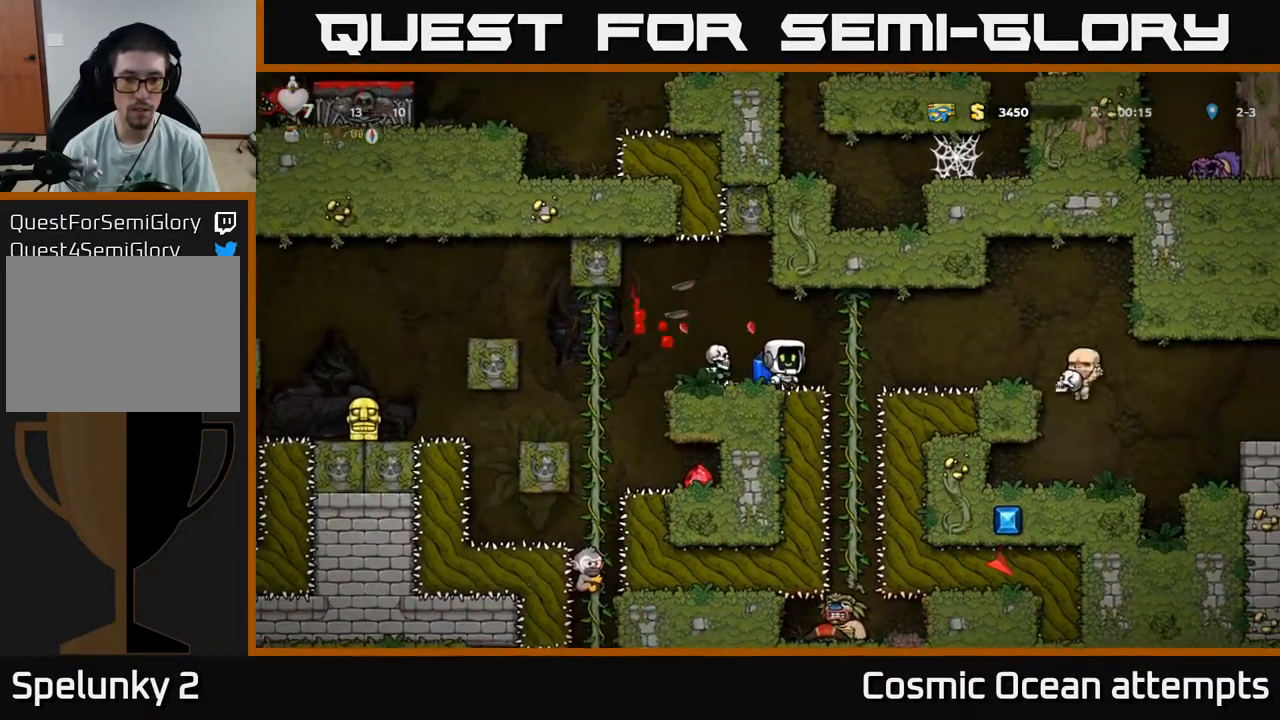
{"buttons": [], "right_stick": "center", "events": [[17, "DPAD_RIGHT", "down"], [83, "A", "down"], [250, "A", "up"], [317, "DPAD_RIGHT", "up"]]}
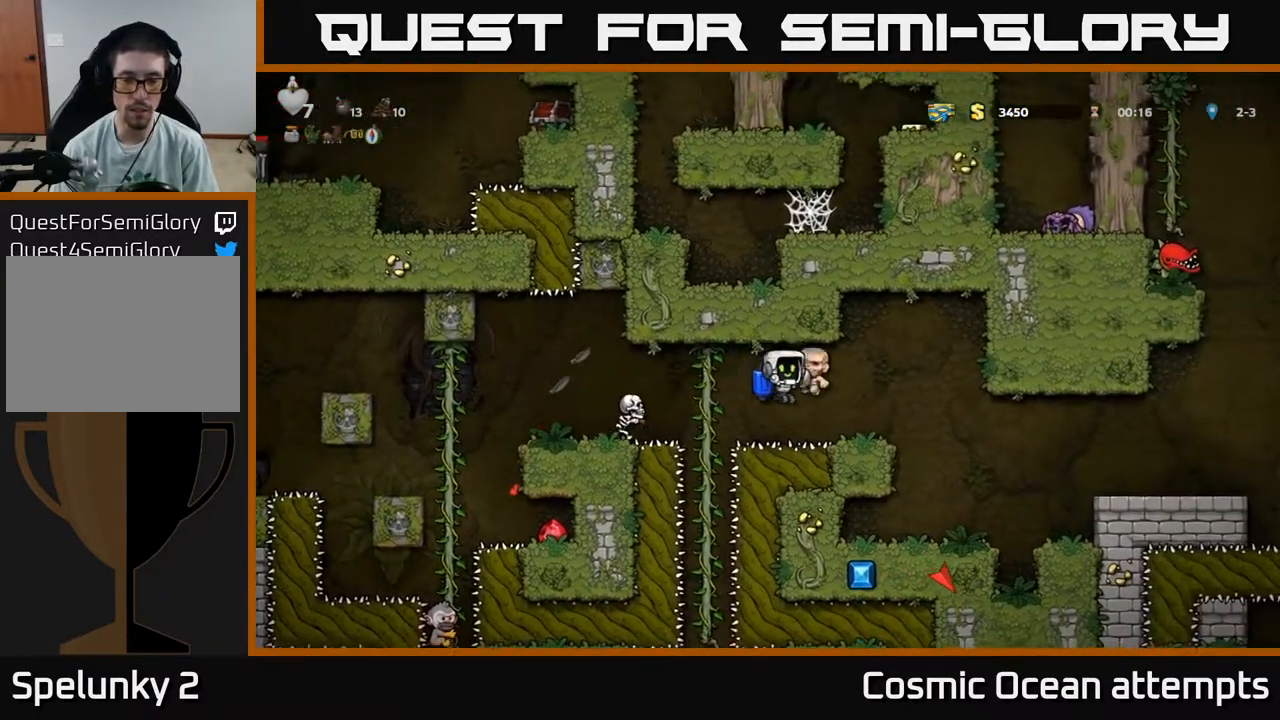
{"buttons": [], "right_stick": "center", "events": []}
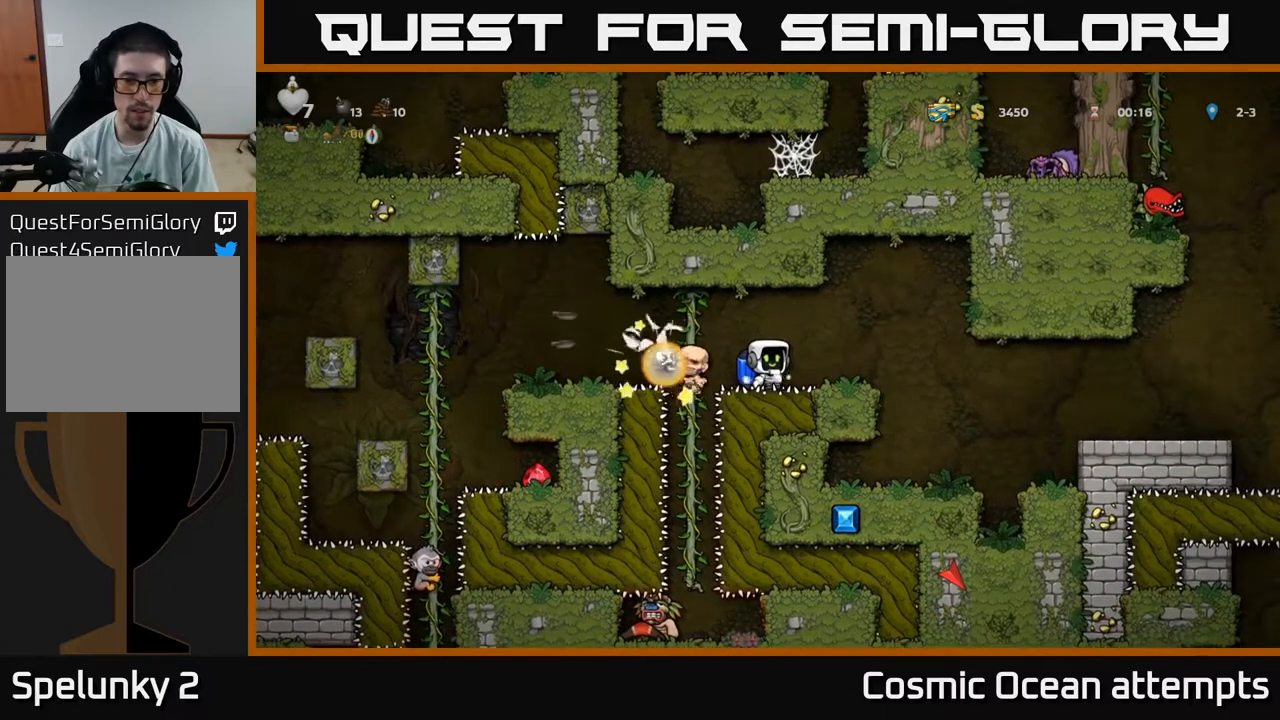
{"buttons": [], "right_stick": "center", "events": []}
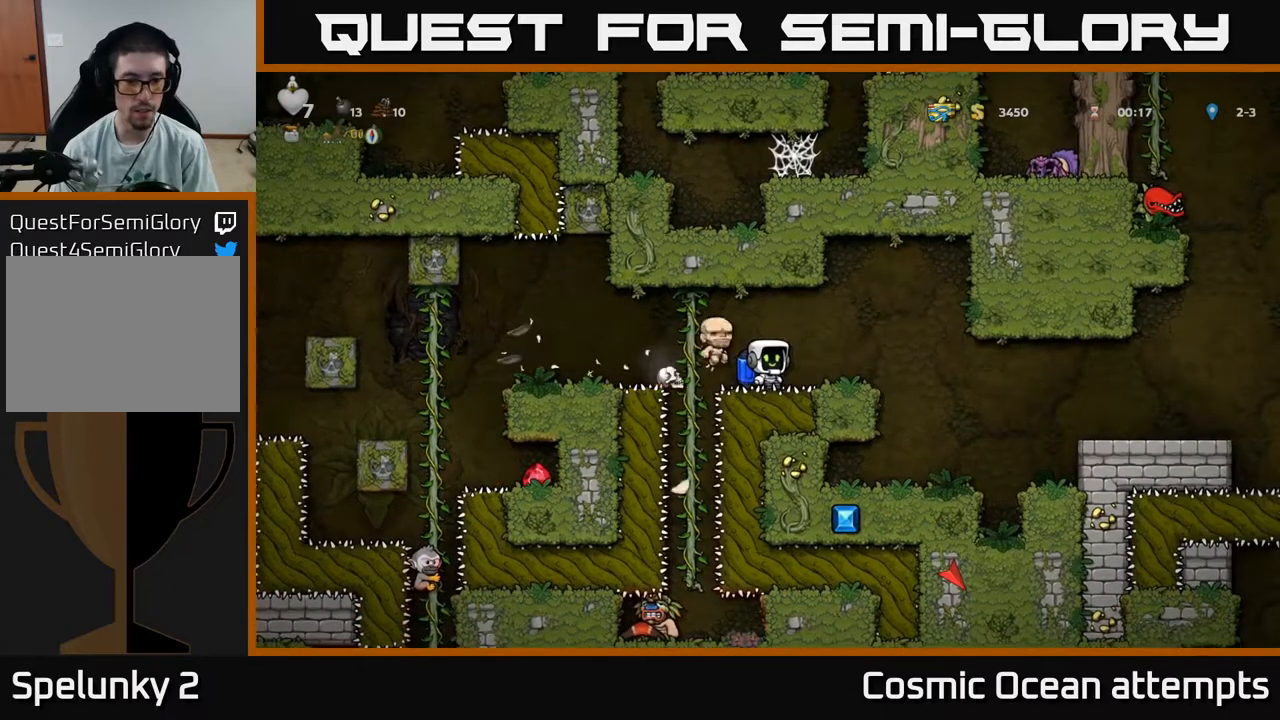
{"buttons": ["DPAD_LEFT"], "right_stick": "center", "events": [[183, "DPAD_LEFT", "down"], [233, "A", "down"], [350, "A", "up"]]}
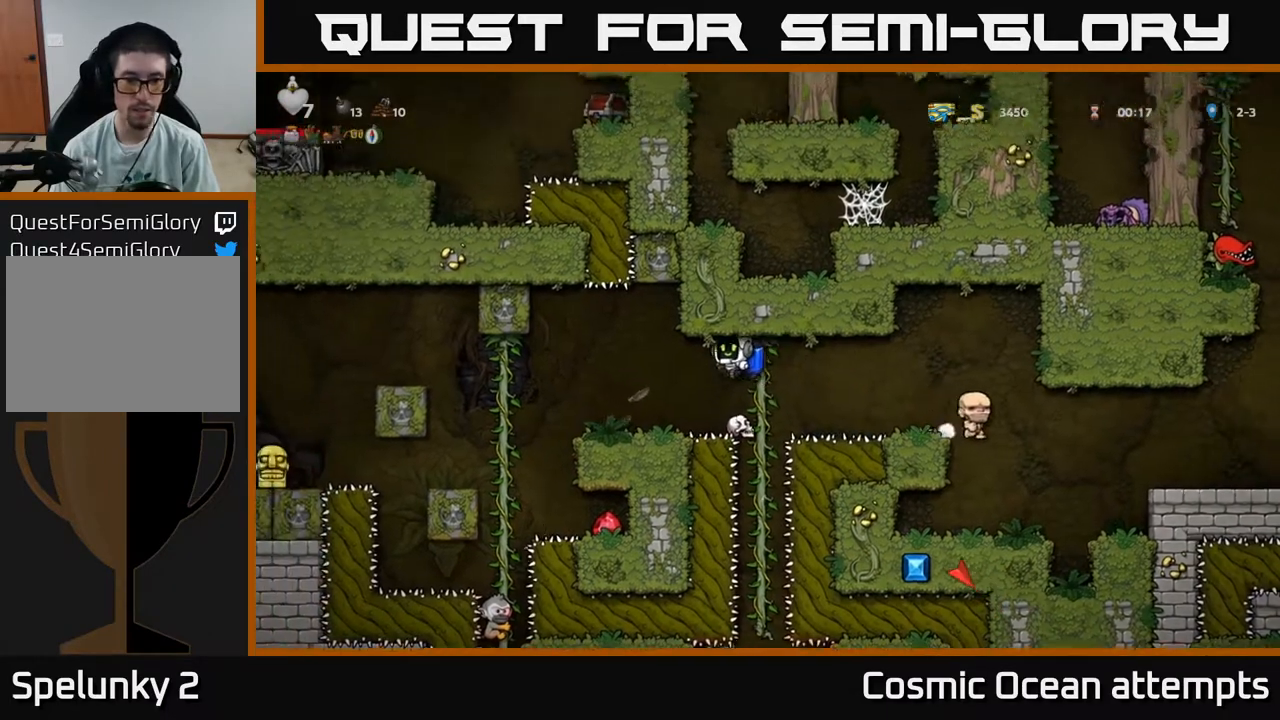
{"buttons": ["DPAD_LEFT"], "right_stick": "center", "events": [[150, "DPAD_LEFT", "up"], [417, "DPAD_LEFT", "down"]]}
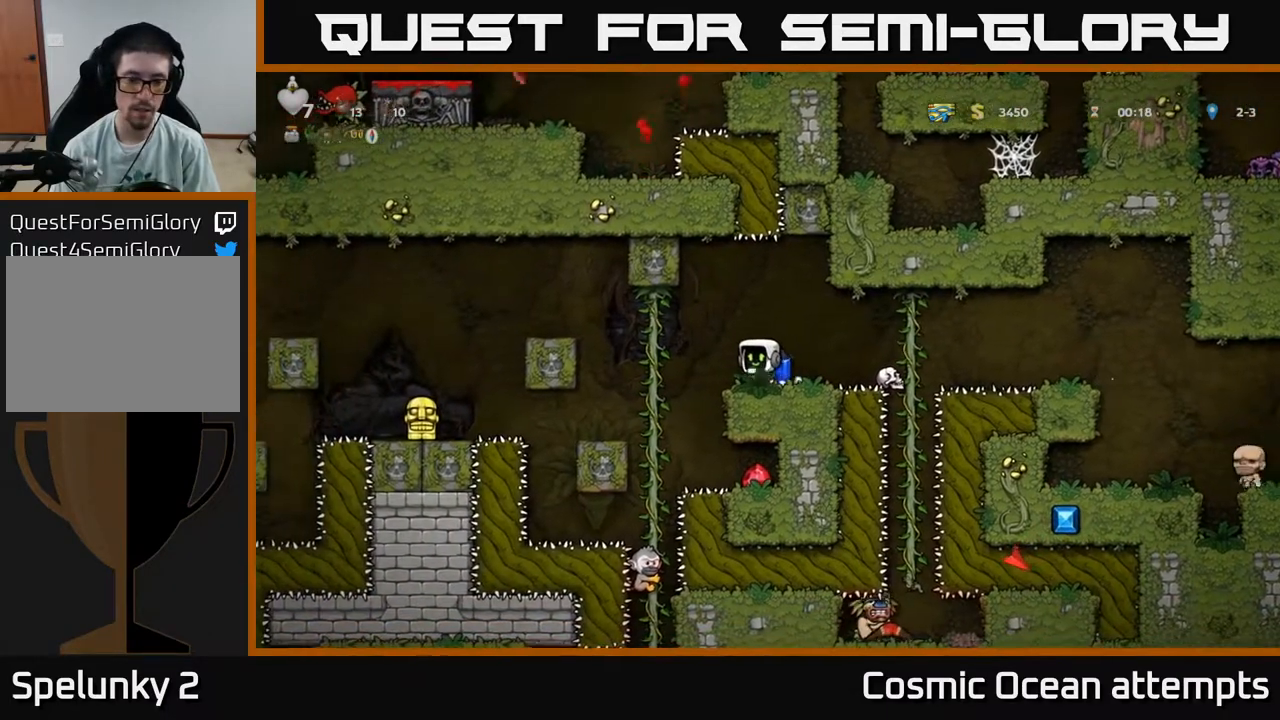
{"buttons": ["DPAD_RIGHT"], "right_stick": "center", "events": [[67, "DPAD_LEFT", "up"], [483, "DPAD_RIGHT", "down"]]}
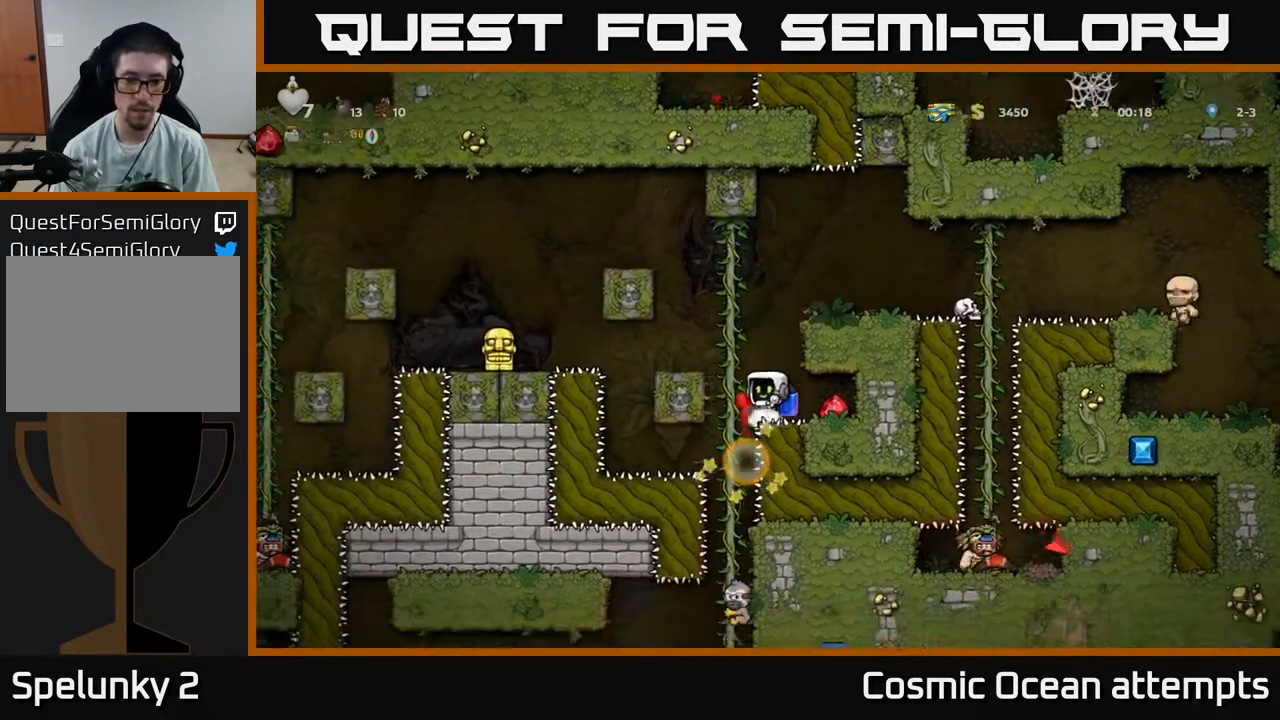
{"buttons": [], "right_stick": "center", "events": [[167, "DPAD_RIGHT", "up"]]}
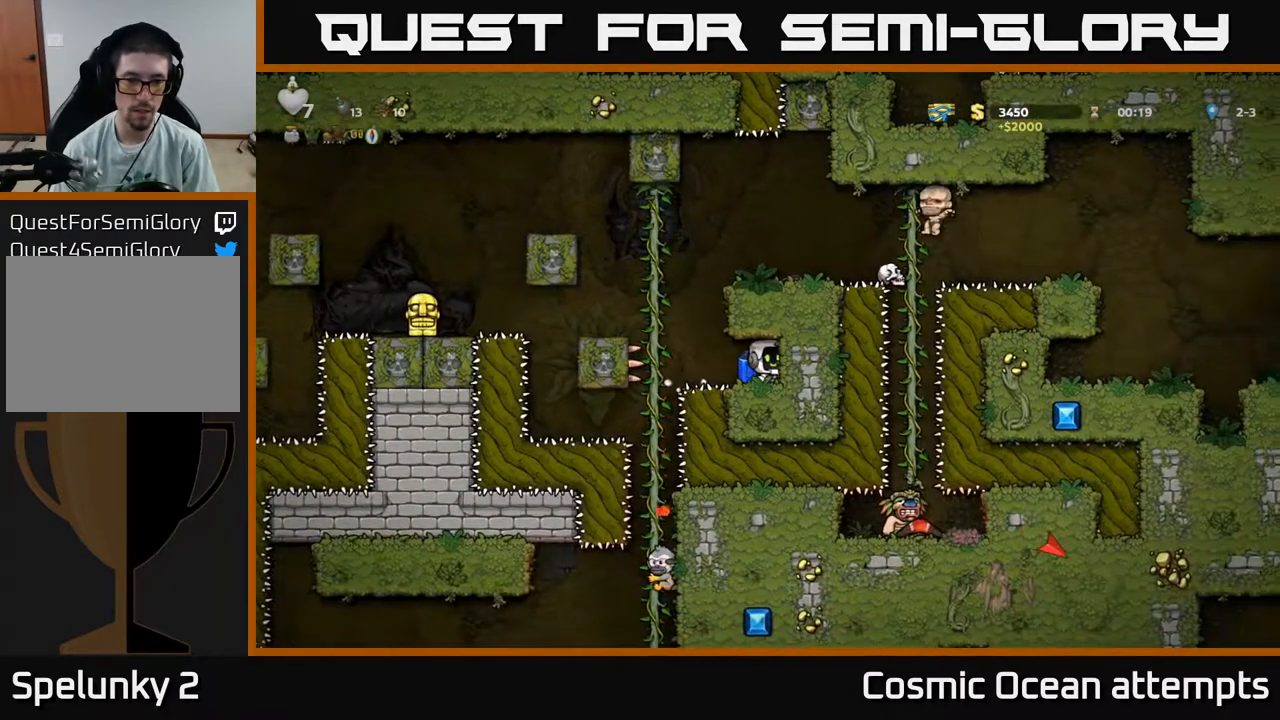
{"buttons": ["A"], "right_stick": "center", "events": [[167, "DPAD_LEFT", "down"], [317, "A", "down"], [333, "DPAD_LEFT", "up"], [417, "A", "up"], [467, "A", "down"]]}
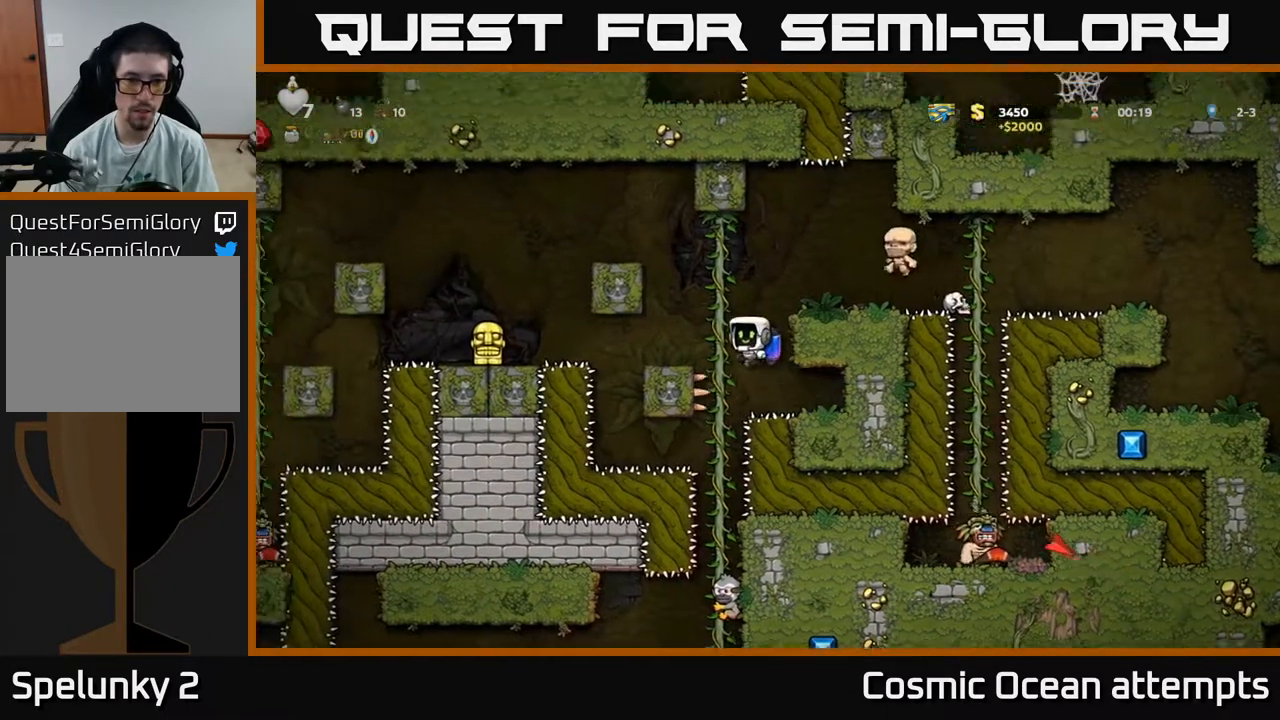
{"buttons": ["DPAD_LEFT"], "right_stick": "center", "events": [[17, "DPAD_LEFT", "down"], [483, "A", "up"]]}
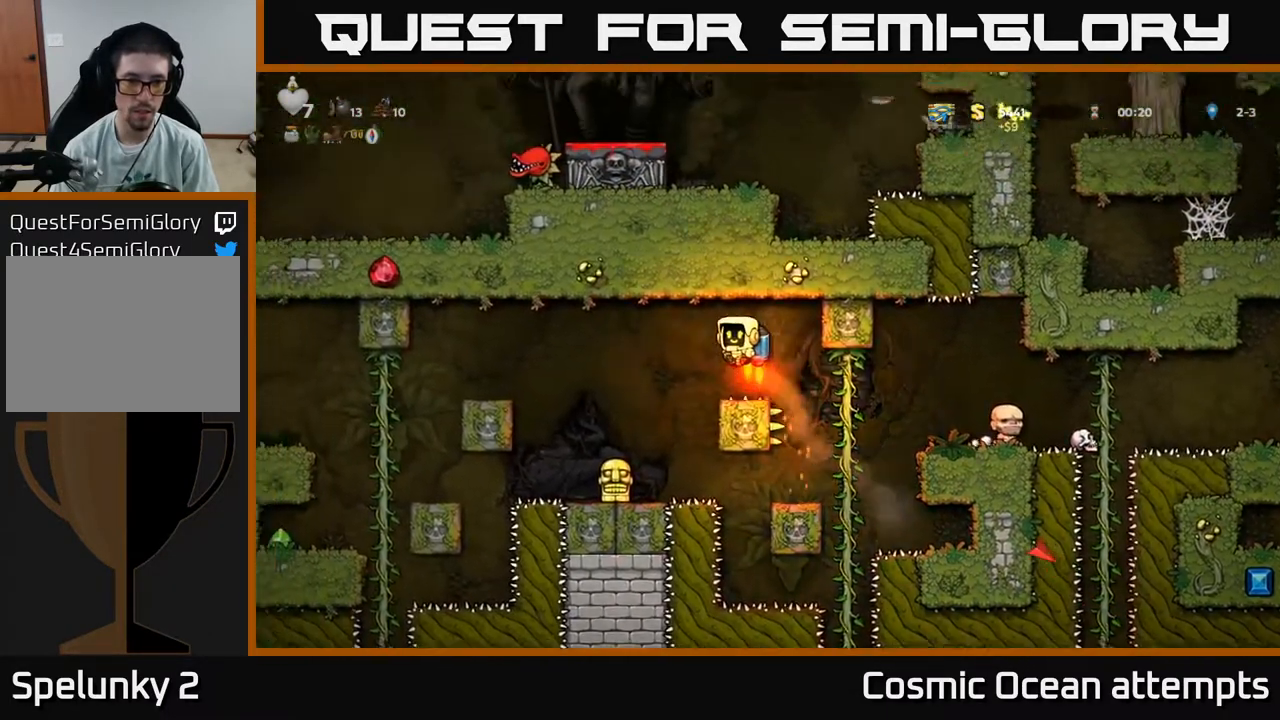
{"buttons": ["DPAD_DOWN"], "right_stick": "center", "events": [[150, "DPAD_LEFT", "up"], [467, "DPAD_DOWN", "down"]]}
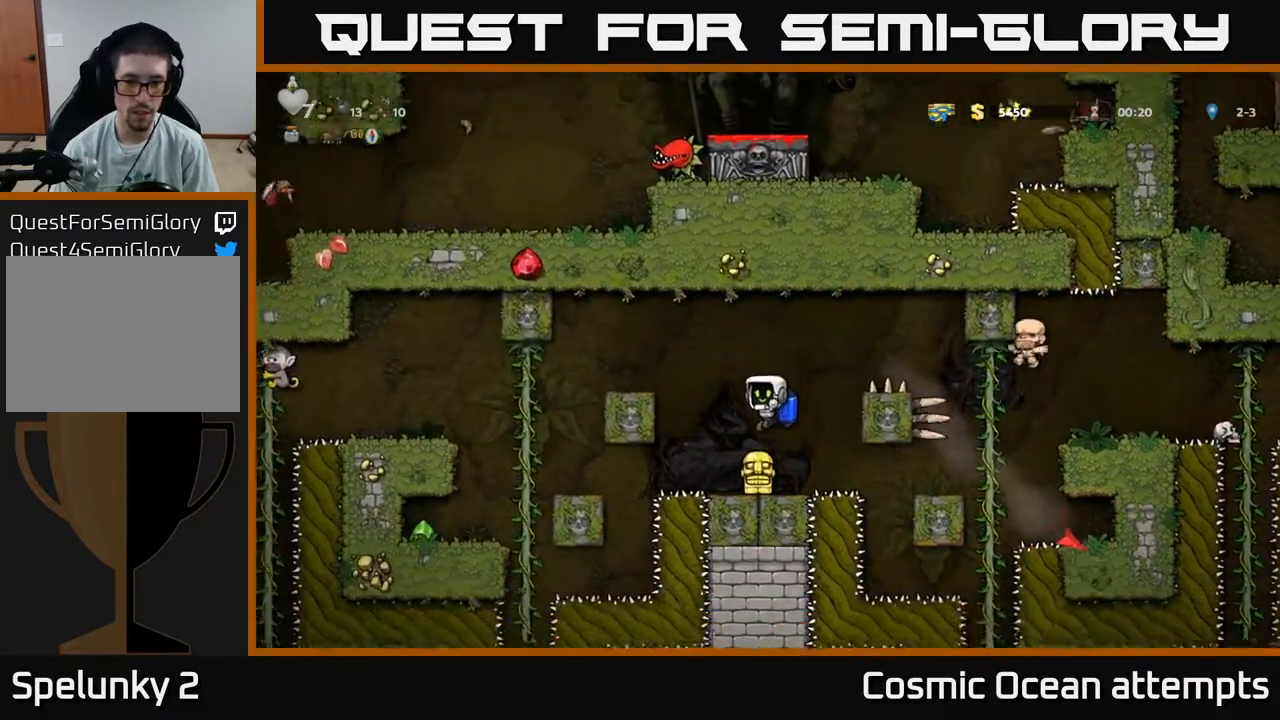
{"buttons": ["DPAD_LEFT"], "right_stick": "center", "events": [[217, "X", "down"], [267, "DPAD_DOWN", "up"], [333, "X", "up"], [367, "A", "down"], [450, "DPAD_LEFT", "down"], [467, "A", "up"]]}